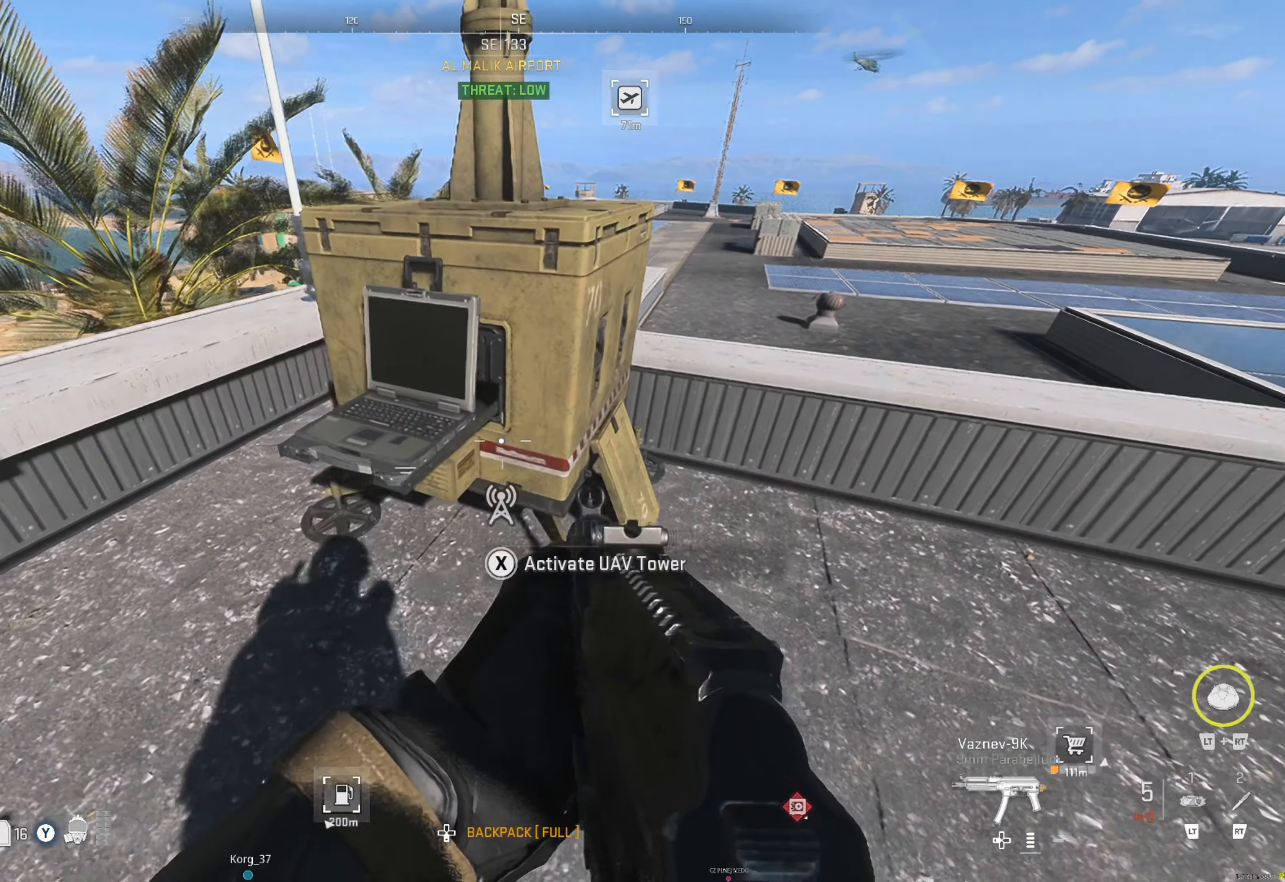
Gameplay with a controller (Xbox layout); each line is a JSON object with the inputs held at the frame after it. "events" lists button and stick changes between this image and that frame as [ms after this image, input, new state], when the widget could be followed in between.
{"buttons": [], "left_stick": "center", "right_stick": "center", "events": []}
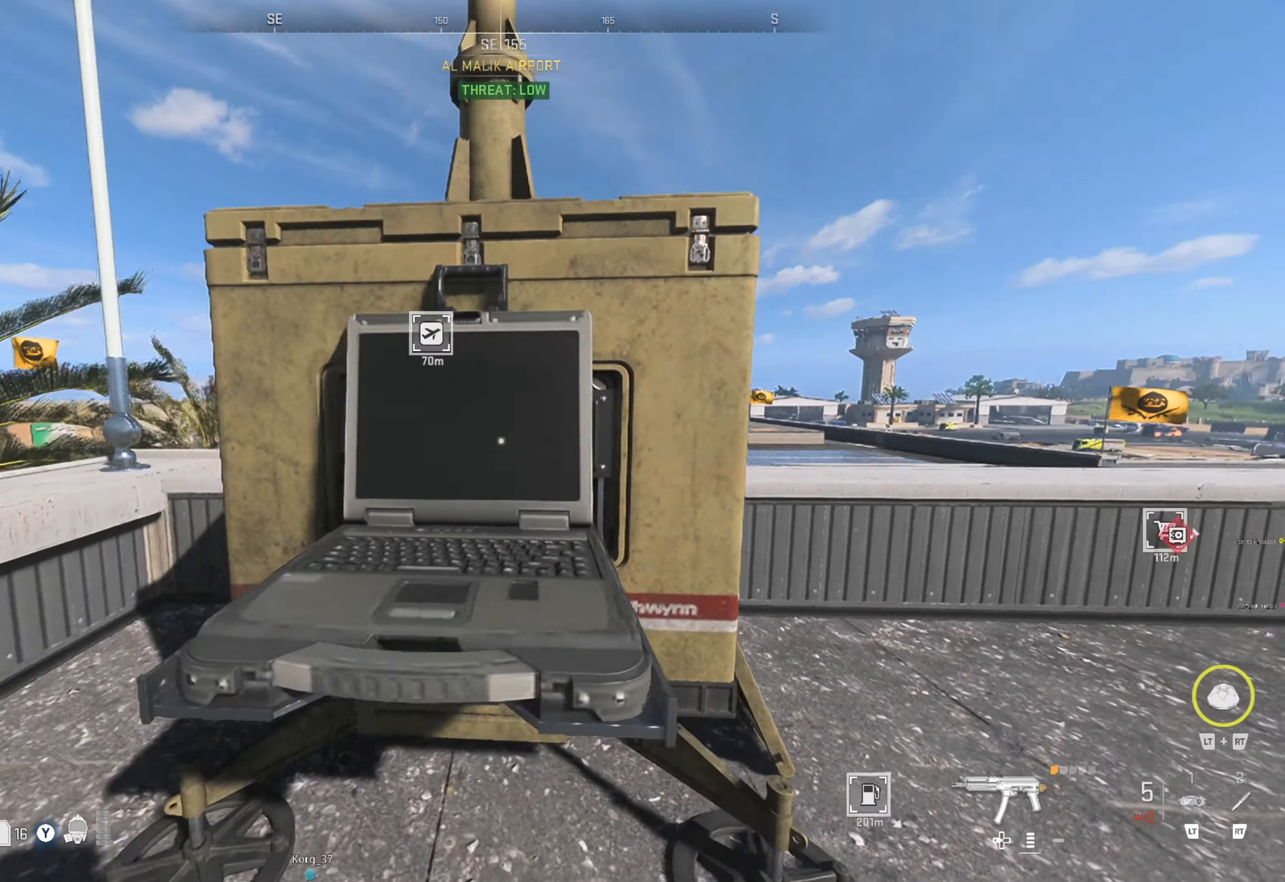
{"buttons": [], "left_stick": "center", "right_stick": "center", "events": [[100, "SELECT", "down"], [150, "SELECT", "up"]]}
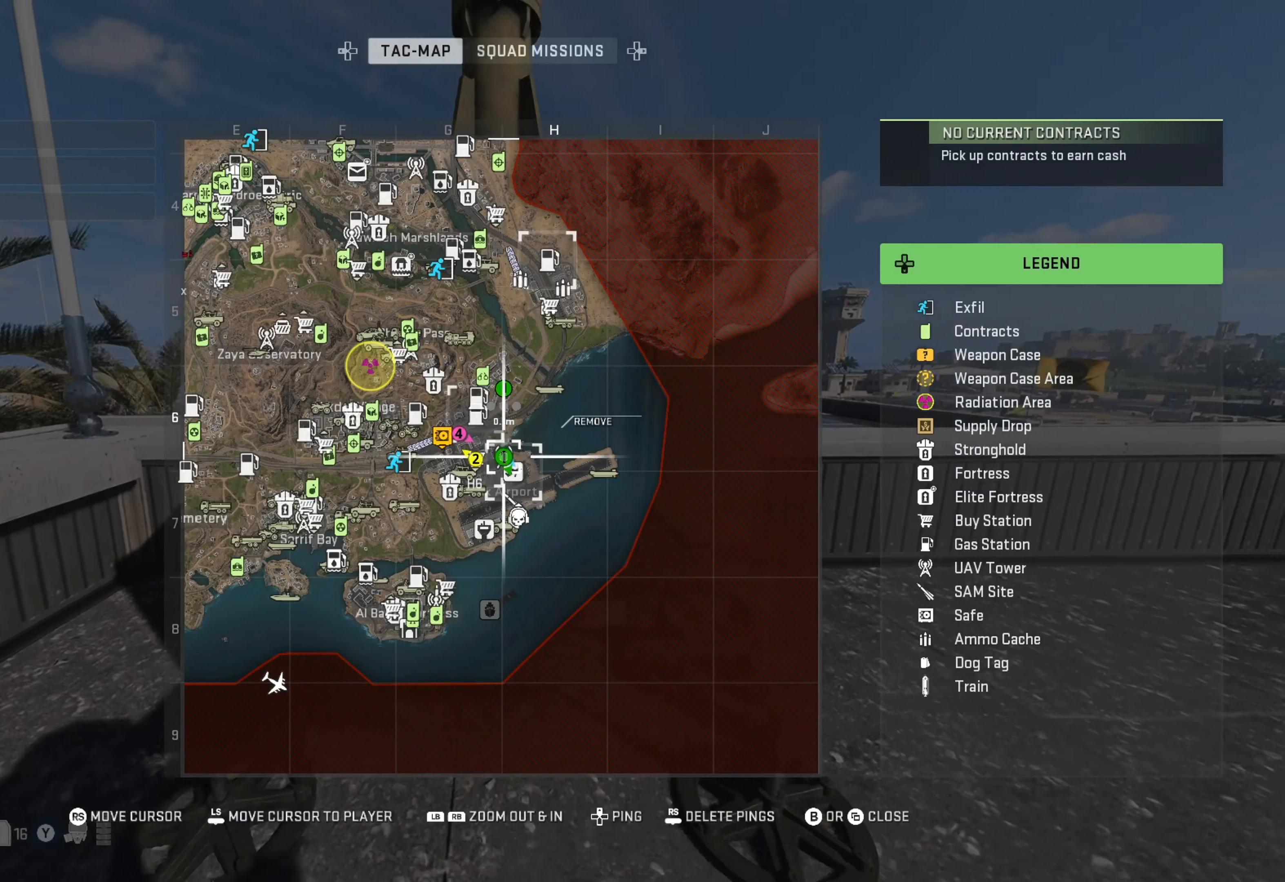
{"buttons": [], "left_stick": "center", "right_stick": "center", "events": []}
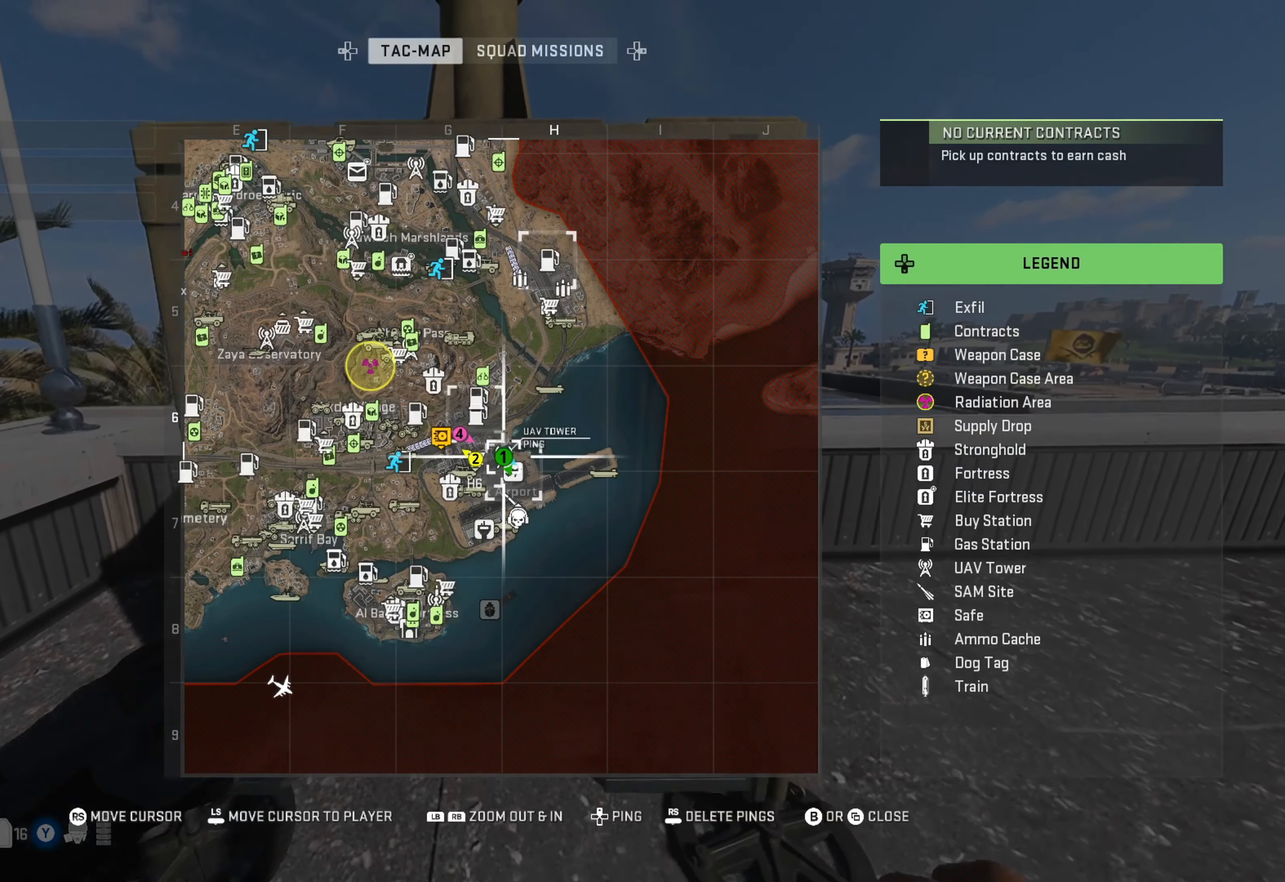
{"buttons": [], "left_stick": "center", "right_stick": "left", "events": [[100, "SELECT", "down"], [217, "SELECT", "up"], [317, "right_stick", "left"]]}
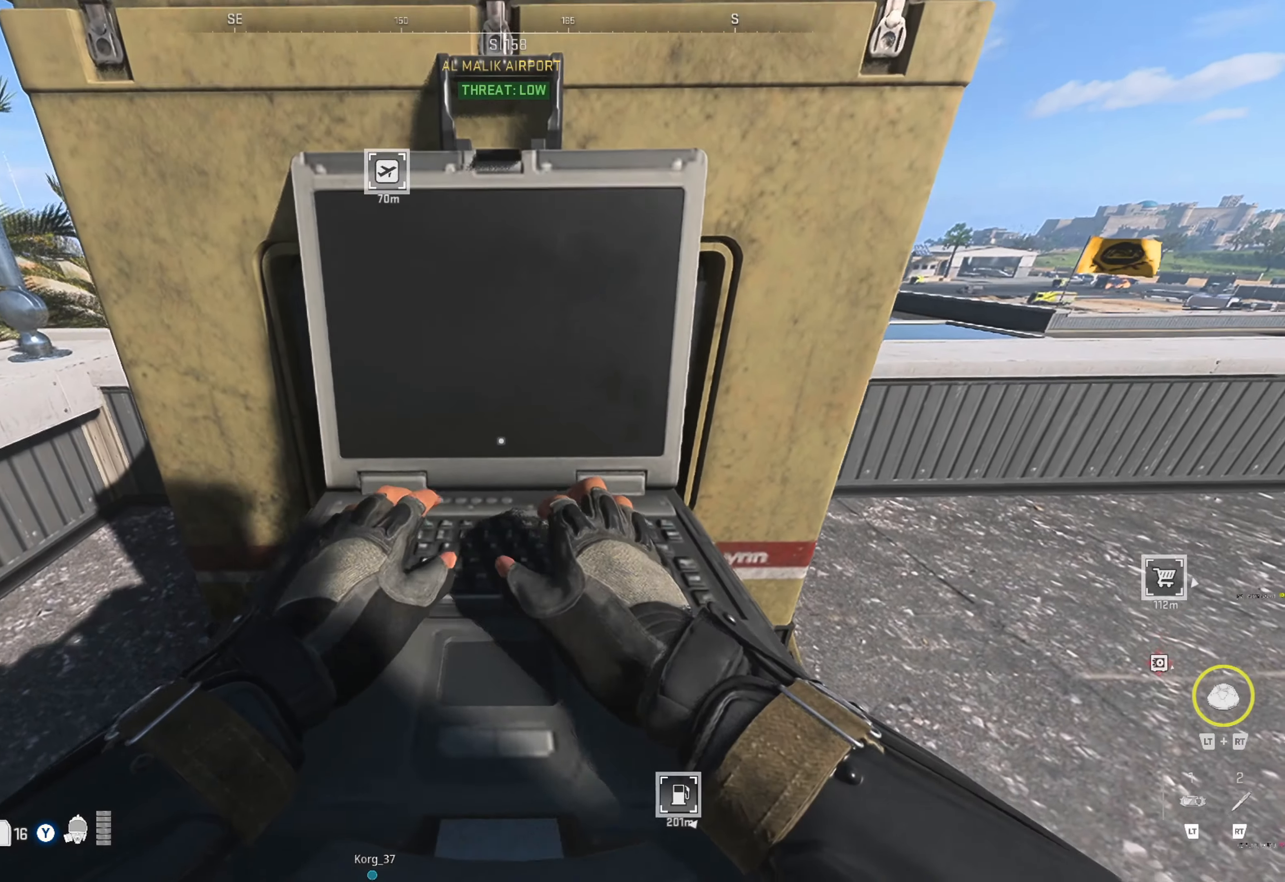
{"buttons": [], "left_stick": "center", "right_stick": "center", "events": [[34, "right_stick", "center"]]}
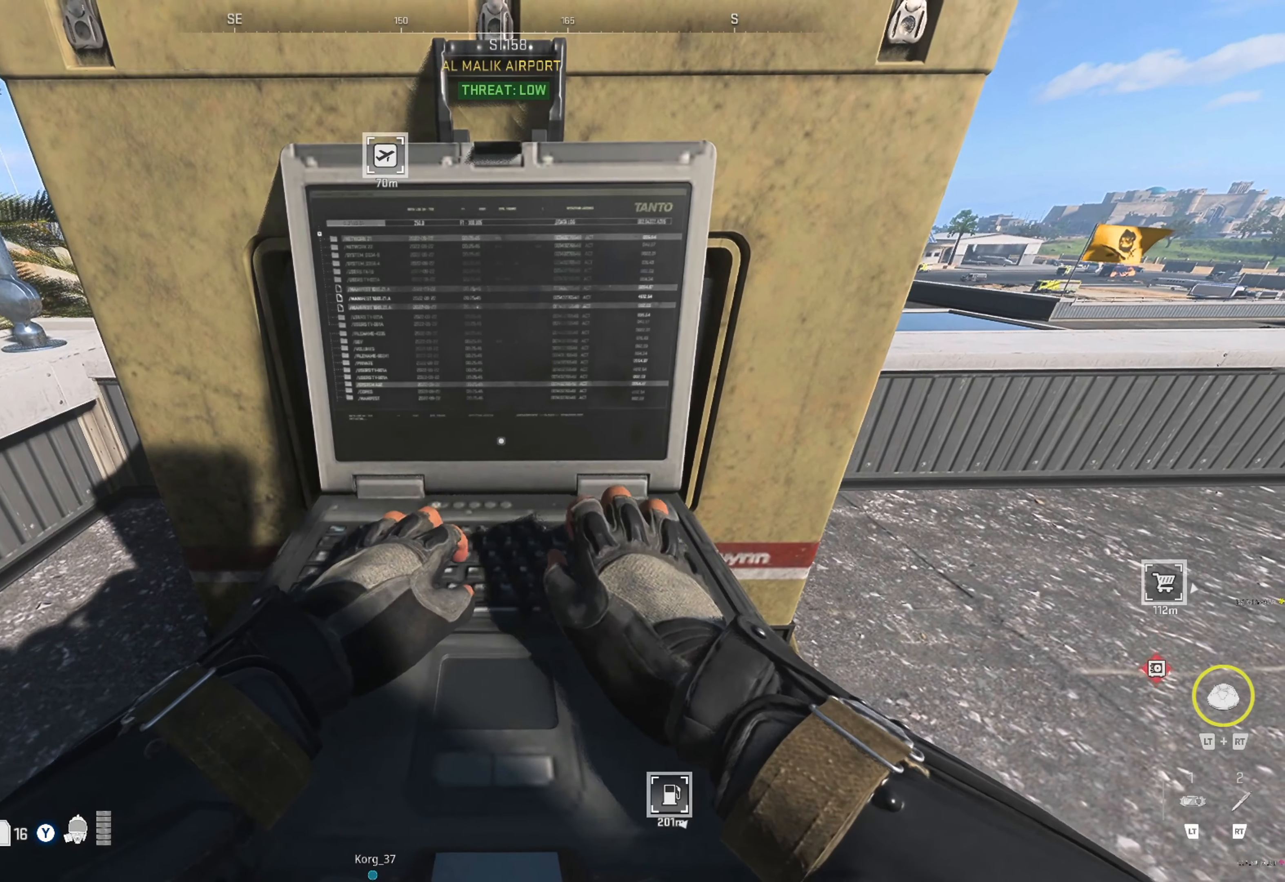
{"buttons": [], "left_stick": "center", "right_stick": "center", "events": []}
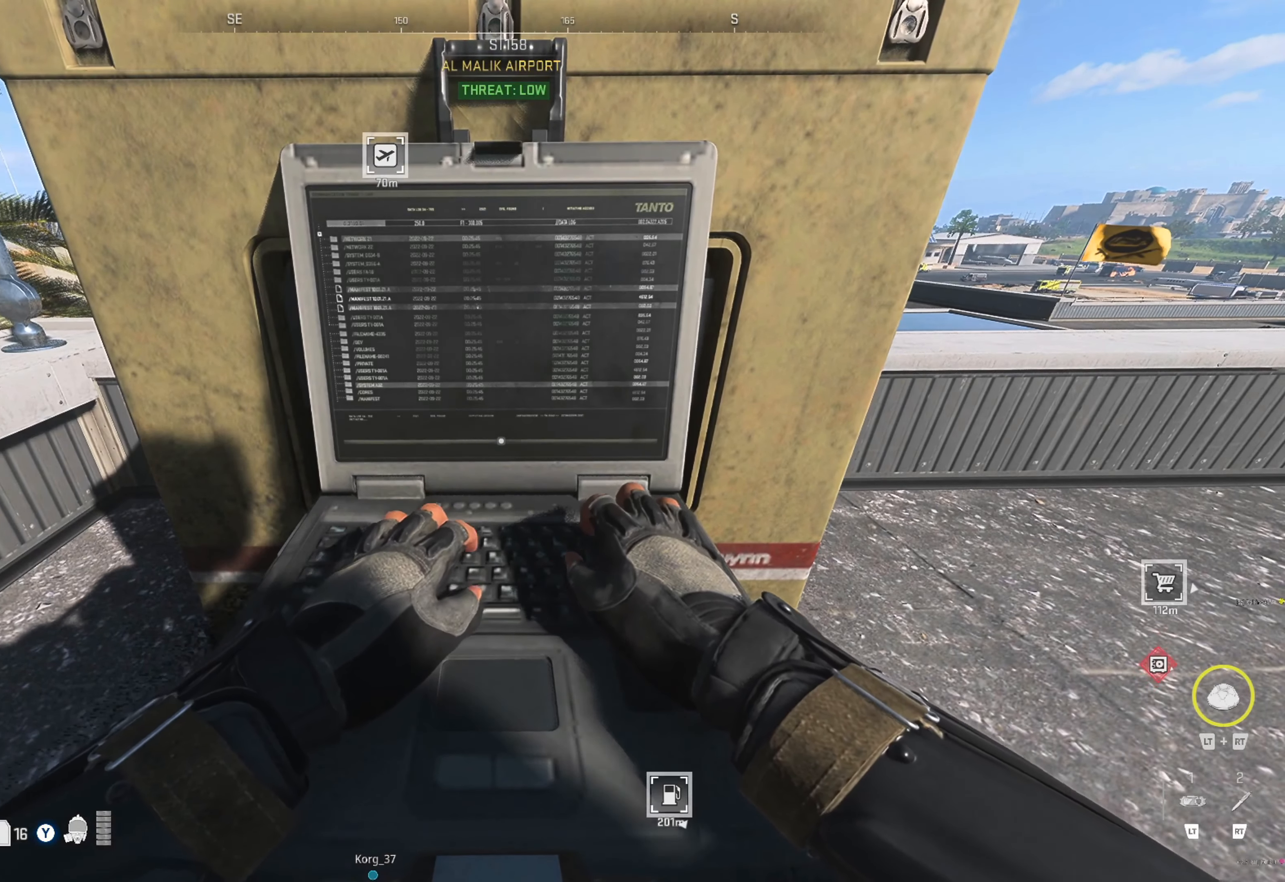
{"buttons": [], "left_stick": "center", "right_stick": "center", "events": []}
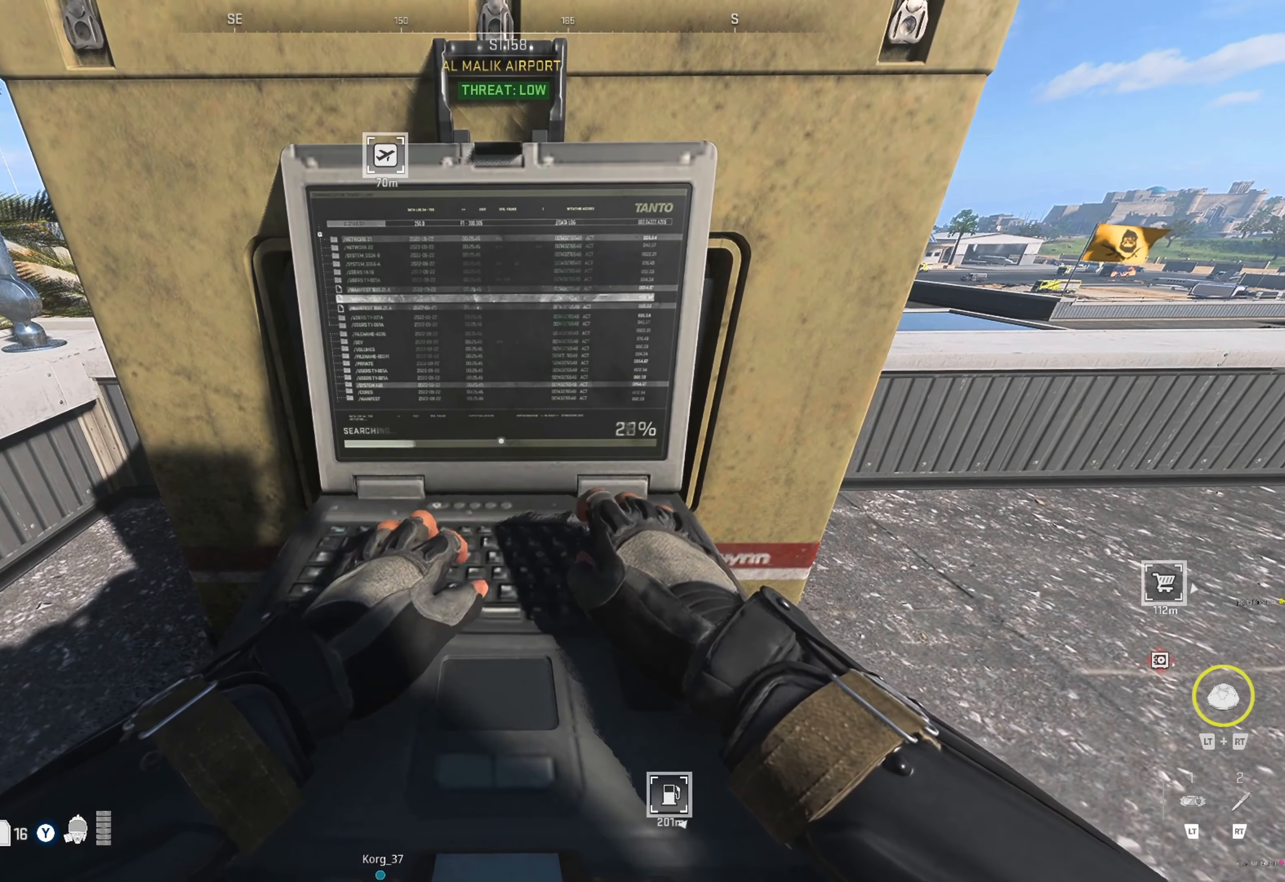
{"buttons": [], "left_stick": "center", "right_stick": "center", "events": []}
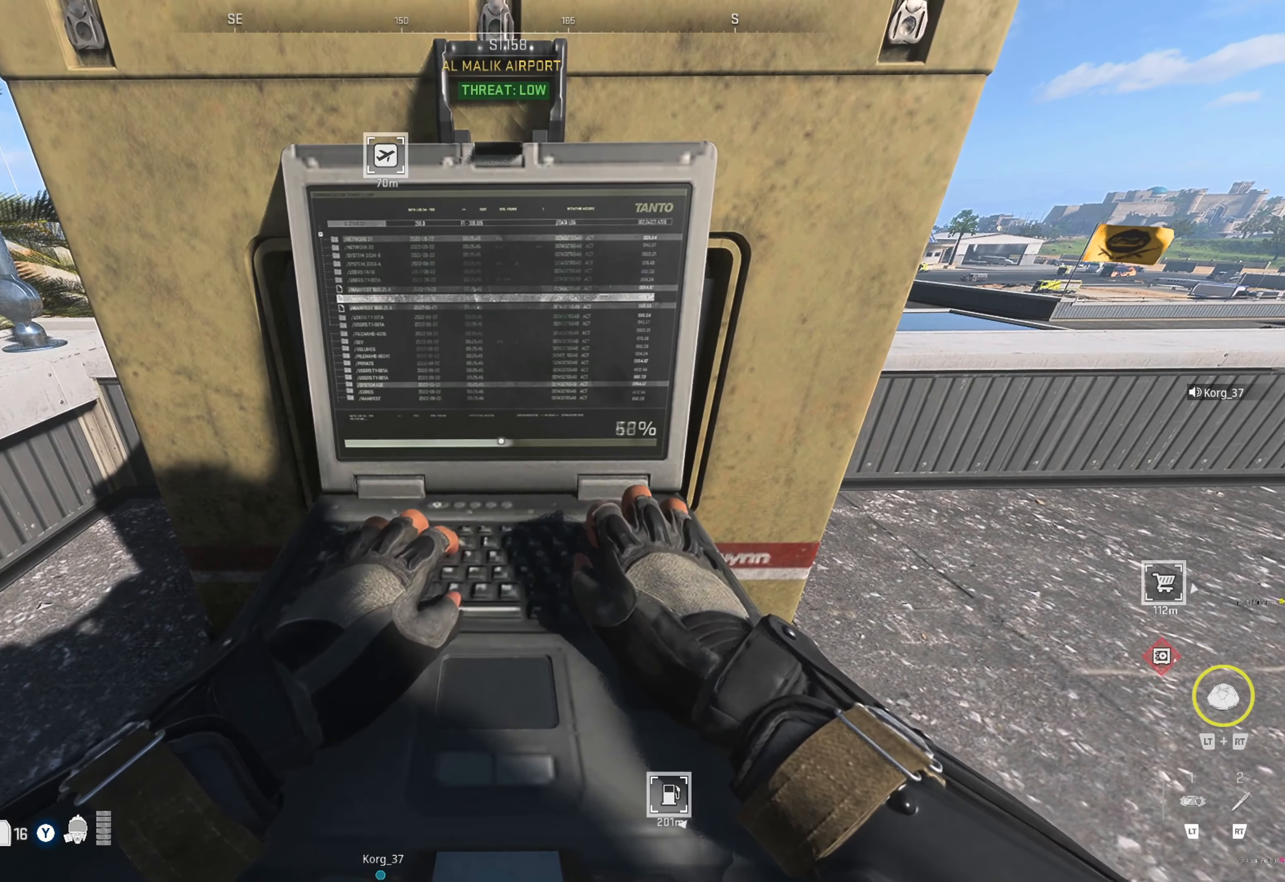
{"buttons": [], "left_stick": "center", "right_stick": "center", "events": []}
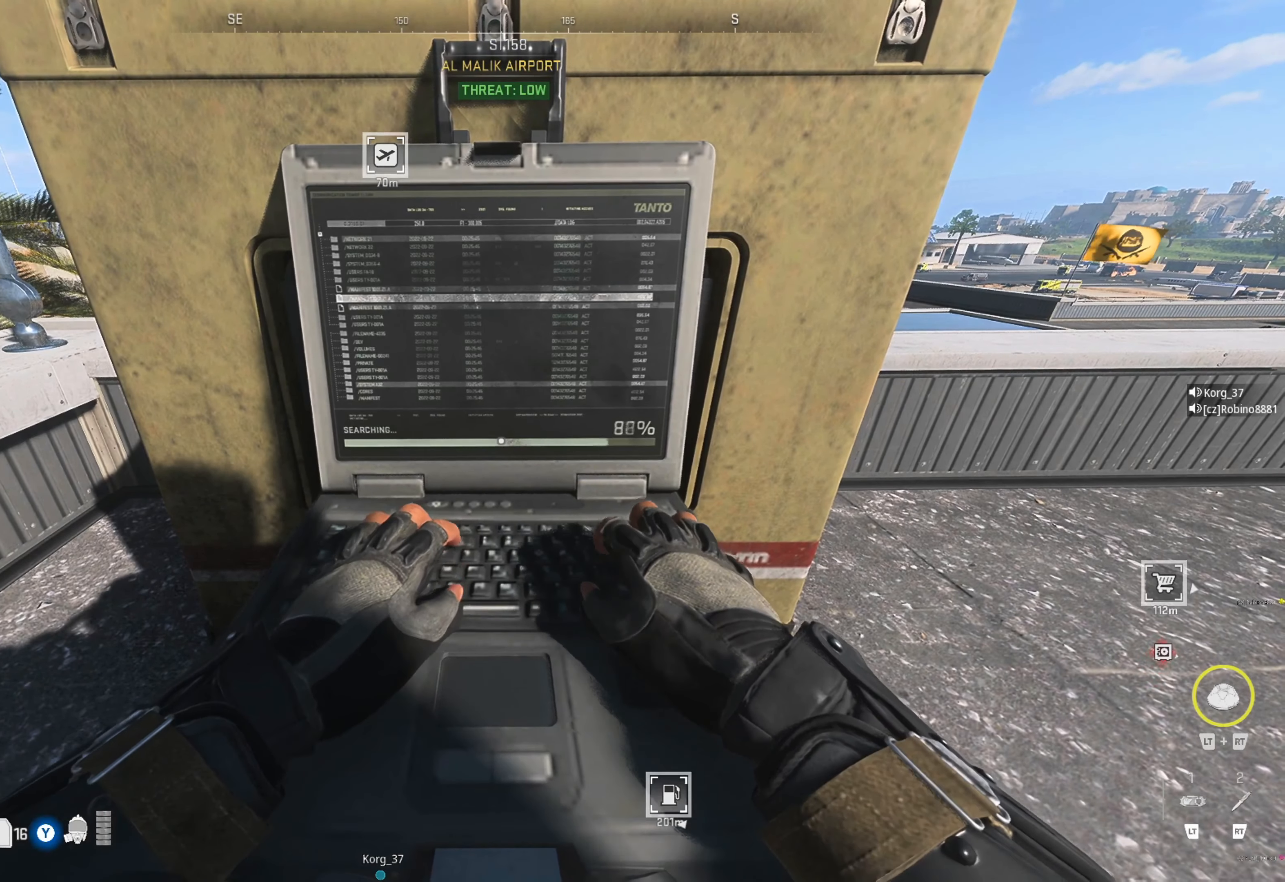
{"buttons": [], "left_stick": "center", "right_stick": "center", "events": []}
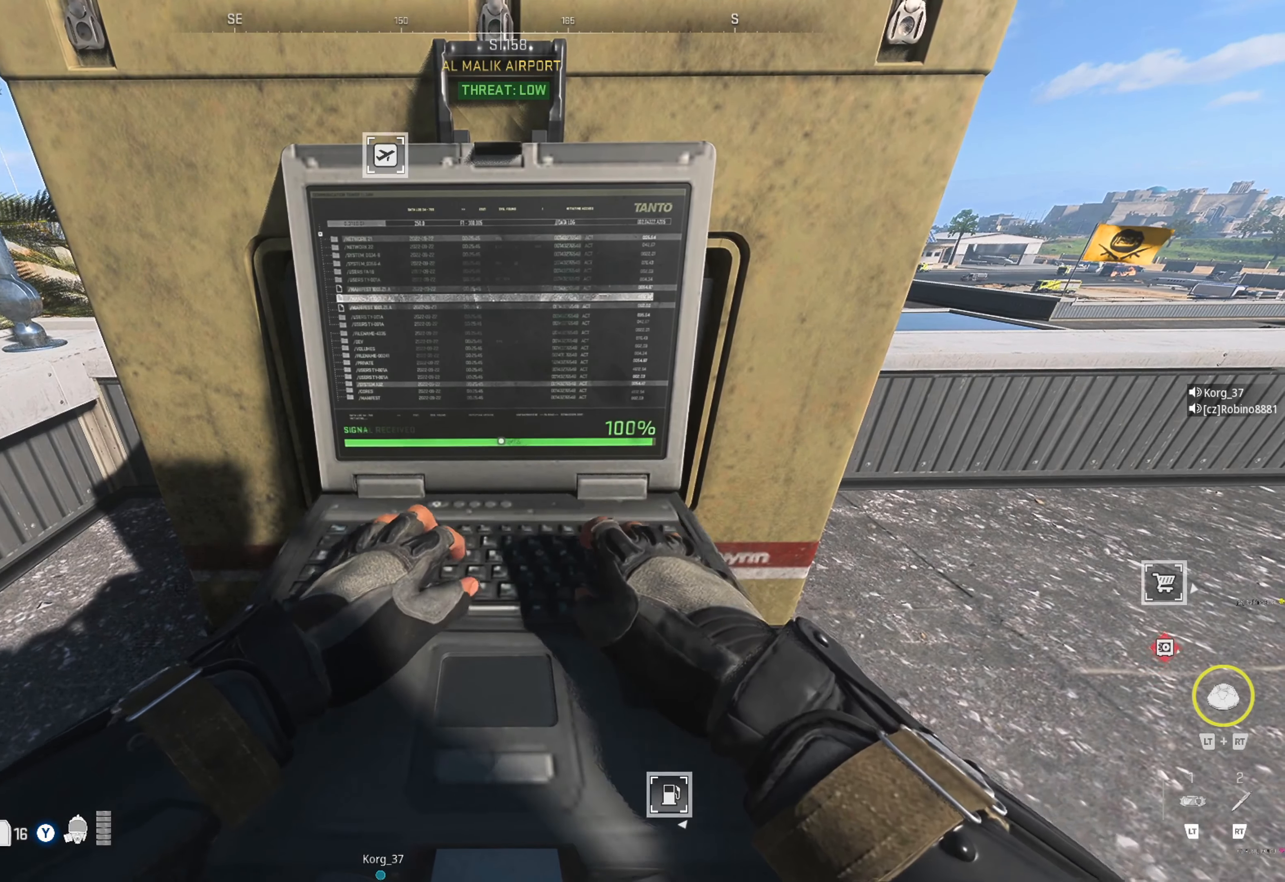
{"buttons": [], "left_stick": "center", "right_stick": "center", "events": []}
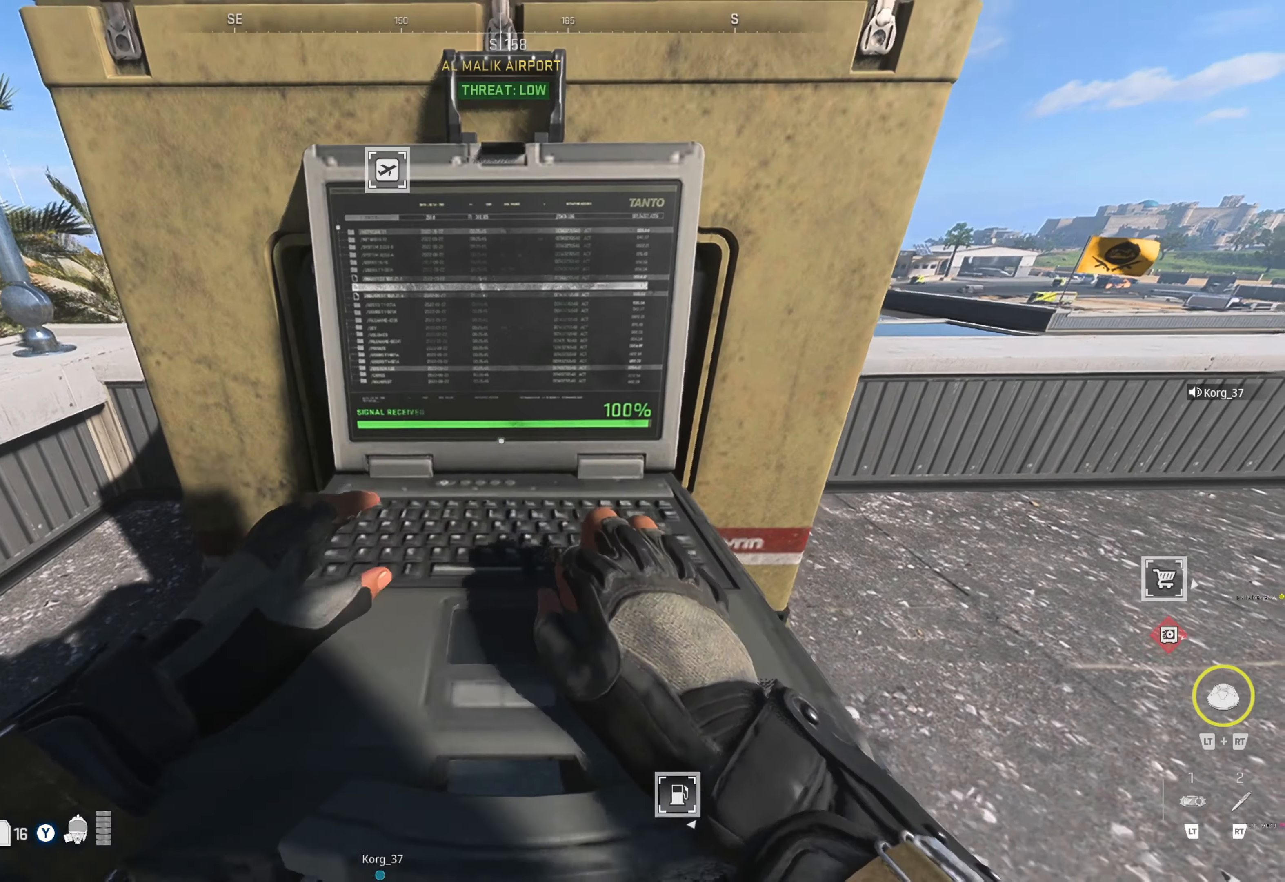
{"buttons": [], "left_stick": "center", "right_stick": "center", "events": []}
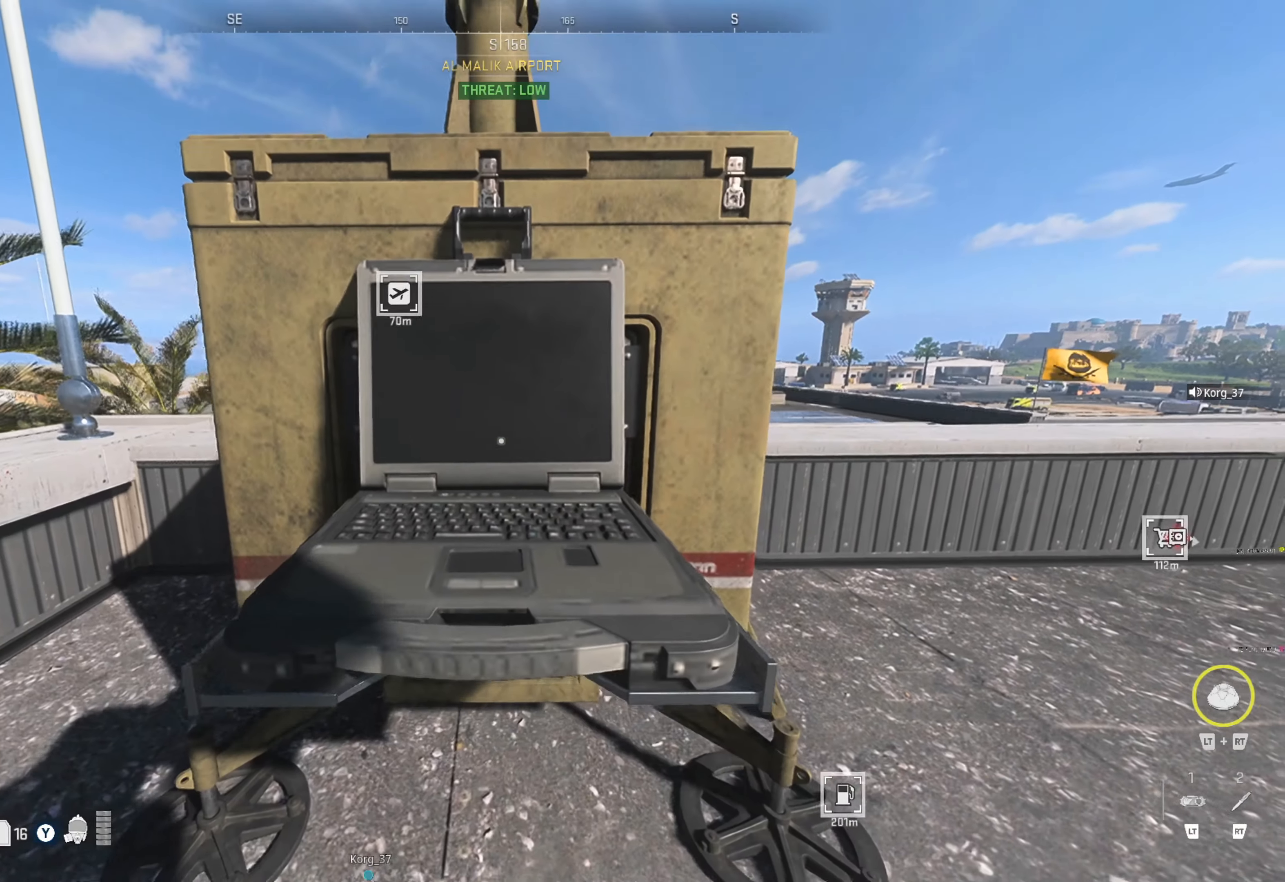
{"buttons": [], "left_stick": "right", "right_stick": "center", "events": [[250, "left_stick", "right"]]}
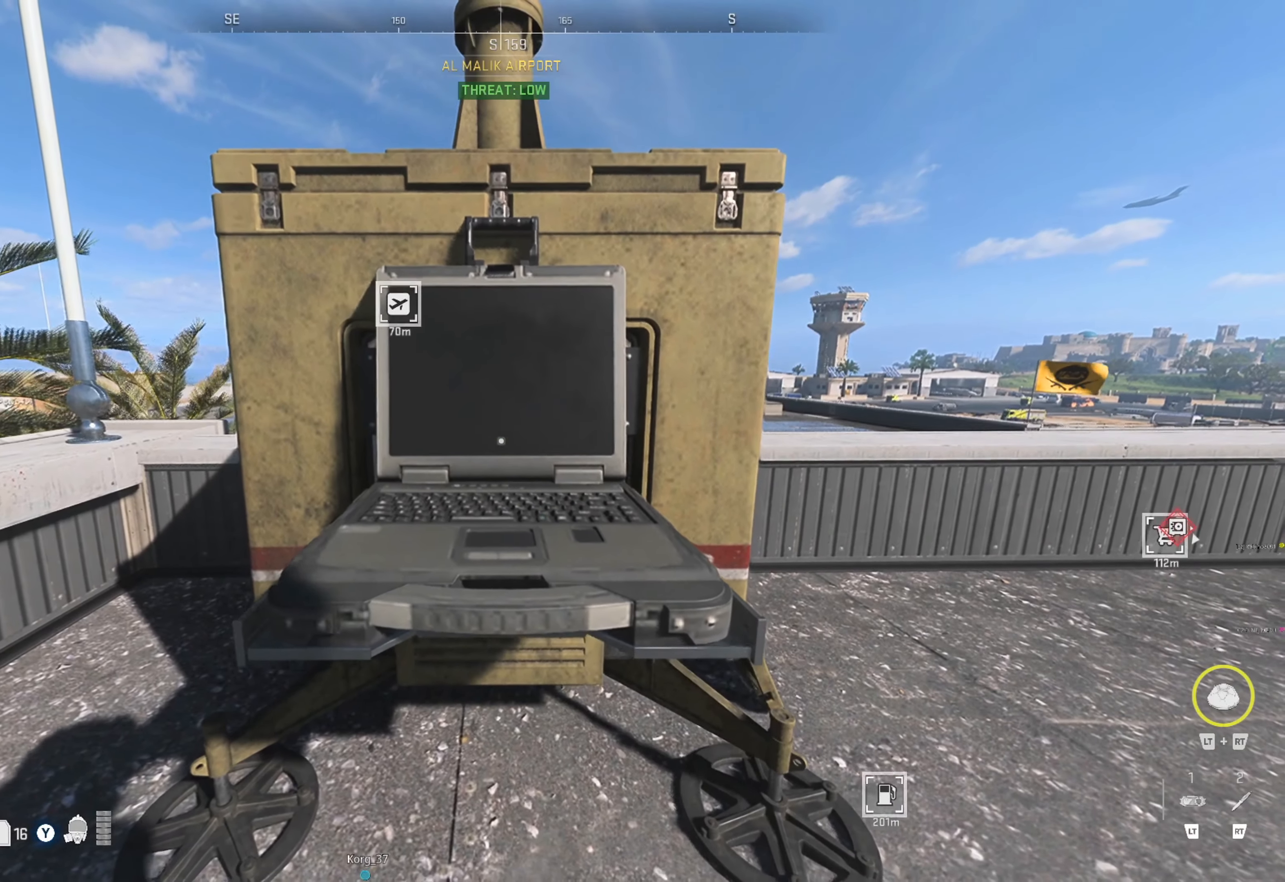
{"buttons": [], "left_stick": "right", "right_stick": "center", "events": [[200, "right_stick", "right"], [416, "right_stick", "center"]]}
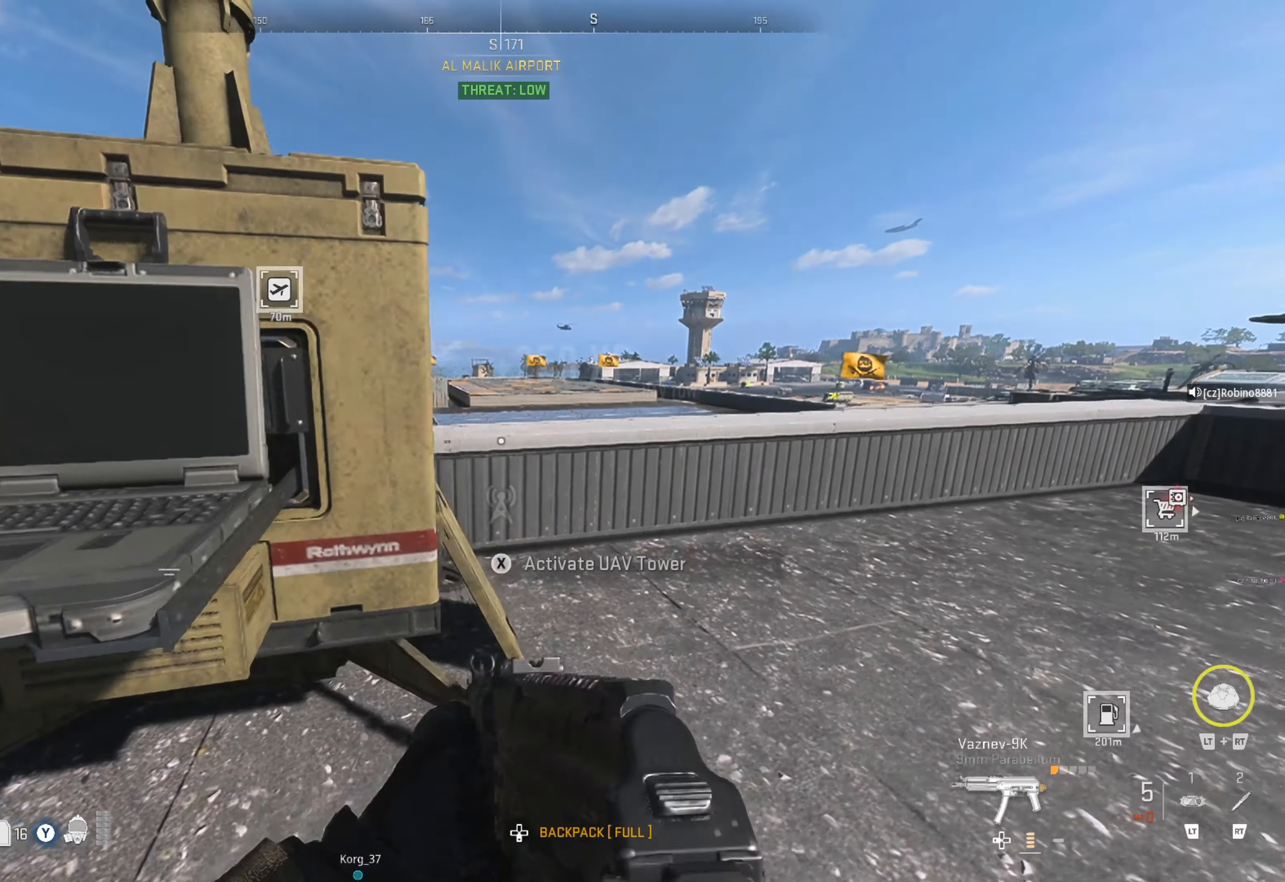
{"buttons": ["L3"], "left_stick": "up", "right_stick": "center", "events": [[233, "left_stick", "up-right"], [333, "L3", "down"], [333, "left_stick", "up"], [416, "L3", "up"], [483, "L3", "down"]]}
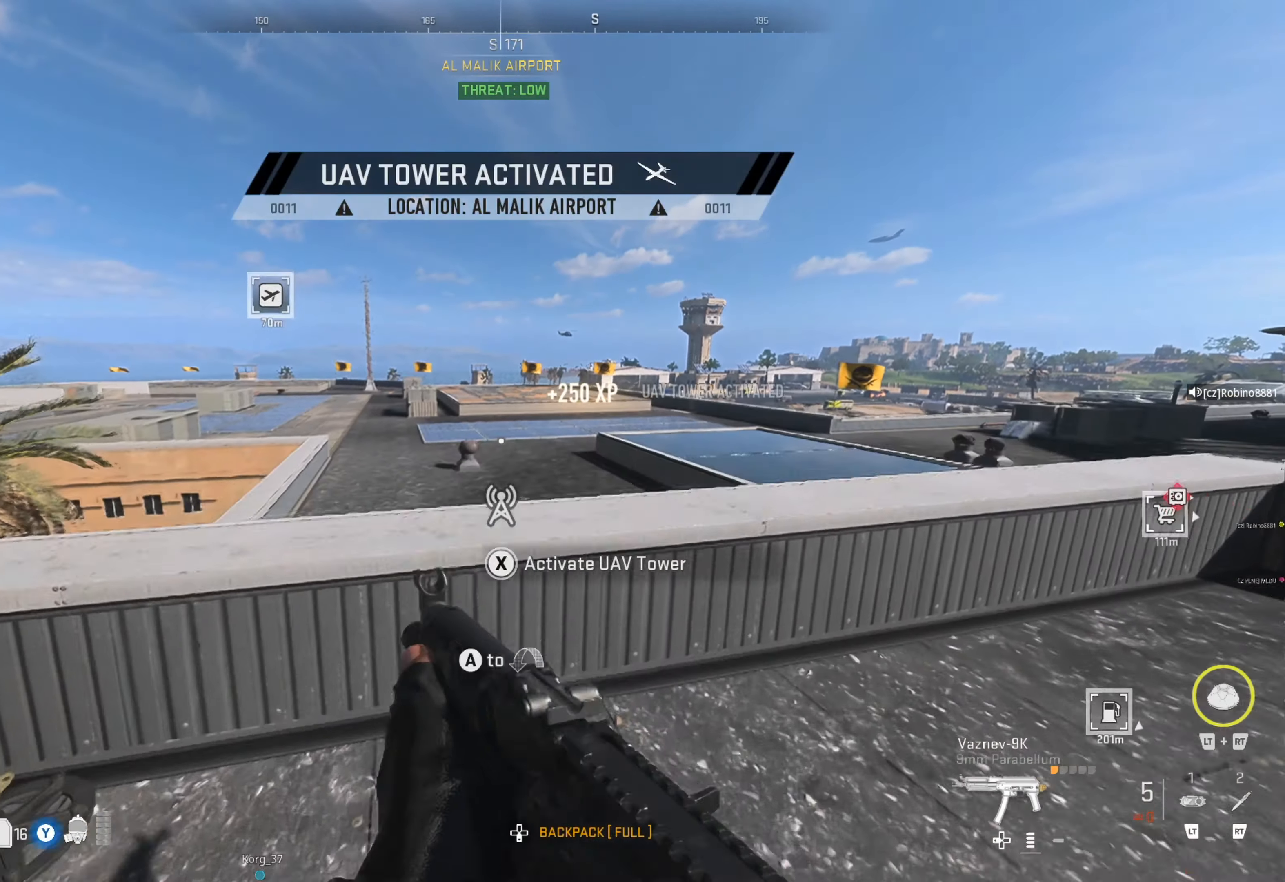
{"buttons": [], "left_stick": "up", "right_stick": "left", "events": [[100, "L3", "up"], [116, "A", "down"], [233, "A", "up"], [416, "right_stick", "left"]]}
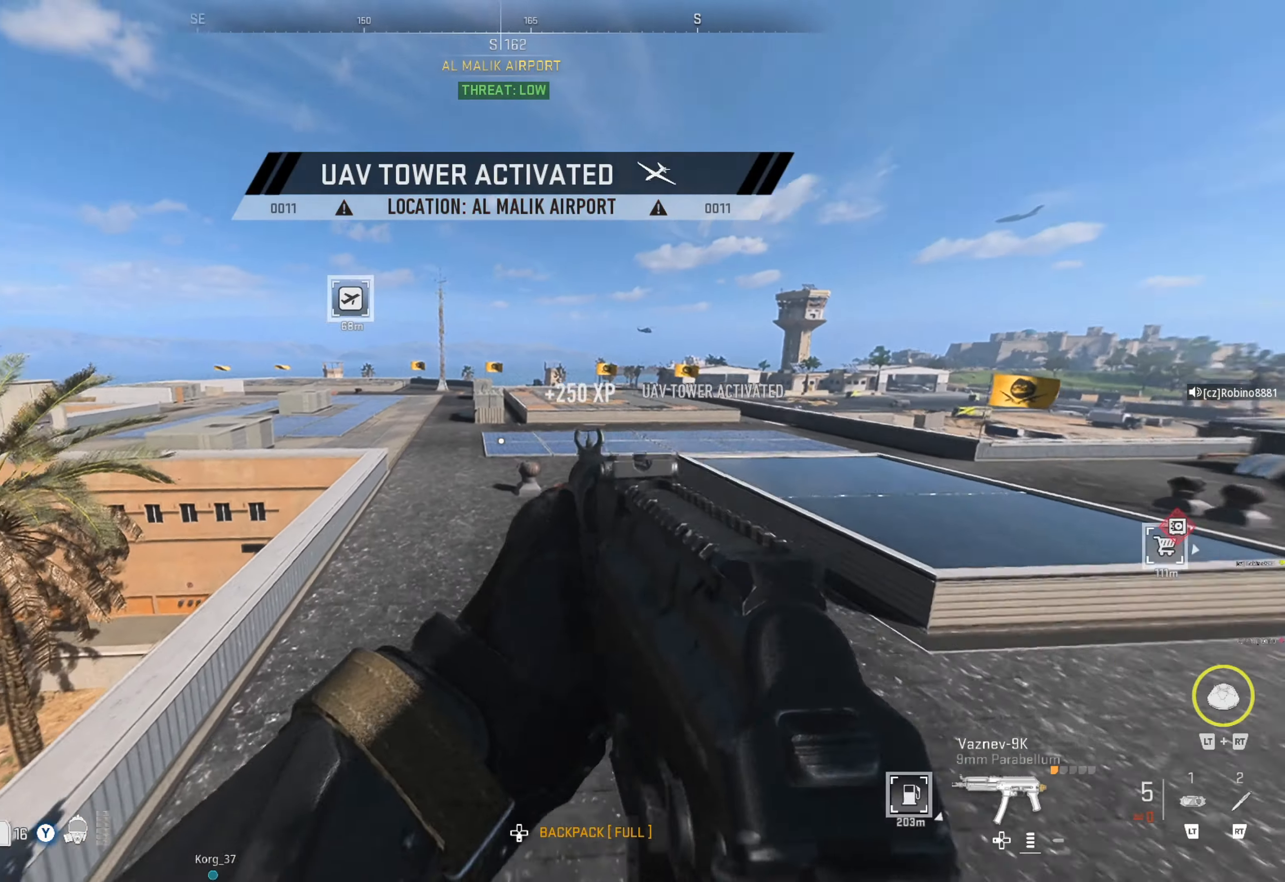
{"buttons": [], "left_stick": "up", "right_stick": "center", "events": [[33, "right_stick", "center"], [300, "right_stick", "right"], [433, "right_stick", "center"]]}
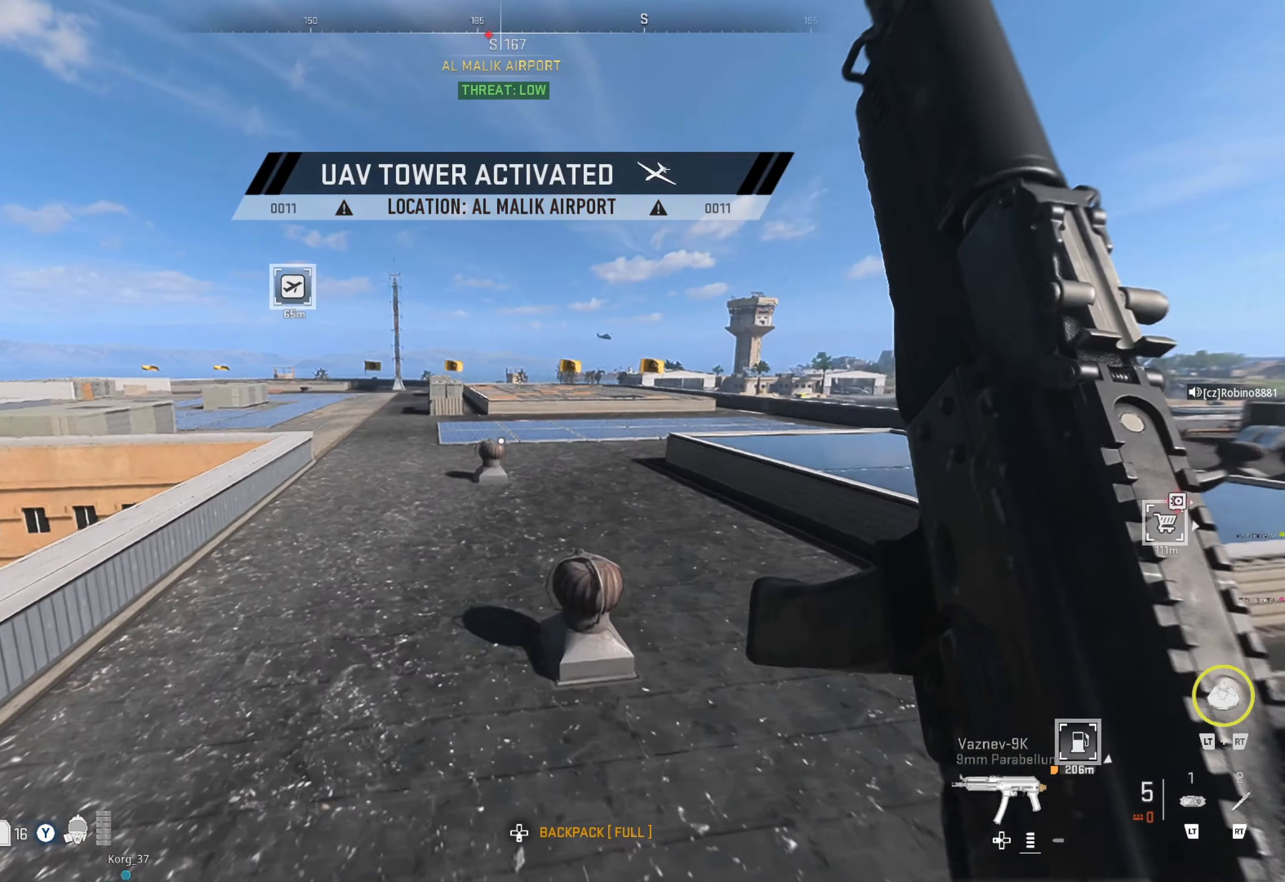
{"buttons": ["L3"], "left_stick": "up", "right_stick": "left", "events": [[333, "L3", "down"], [400, "L3", "up"], [450, "right_stick", "left"], [466, "L3", "down"]]}
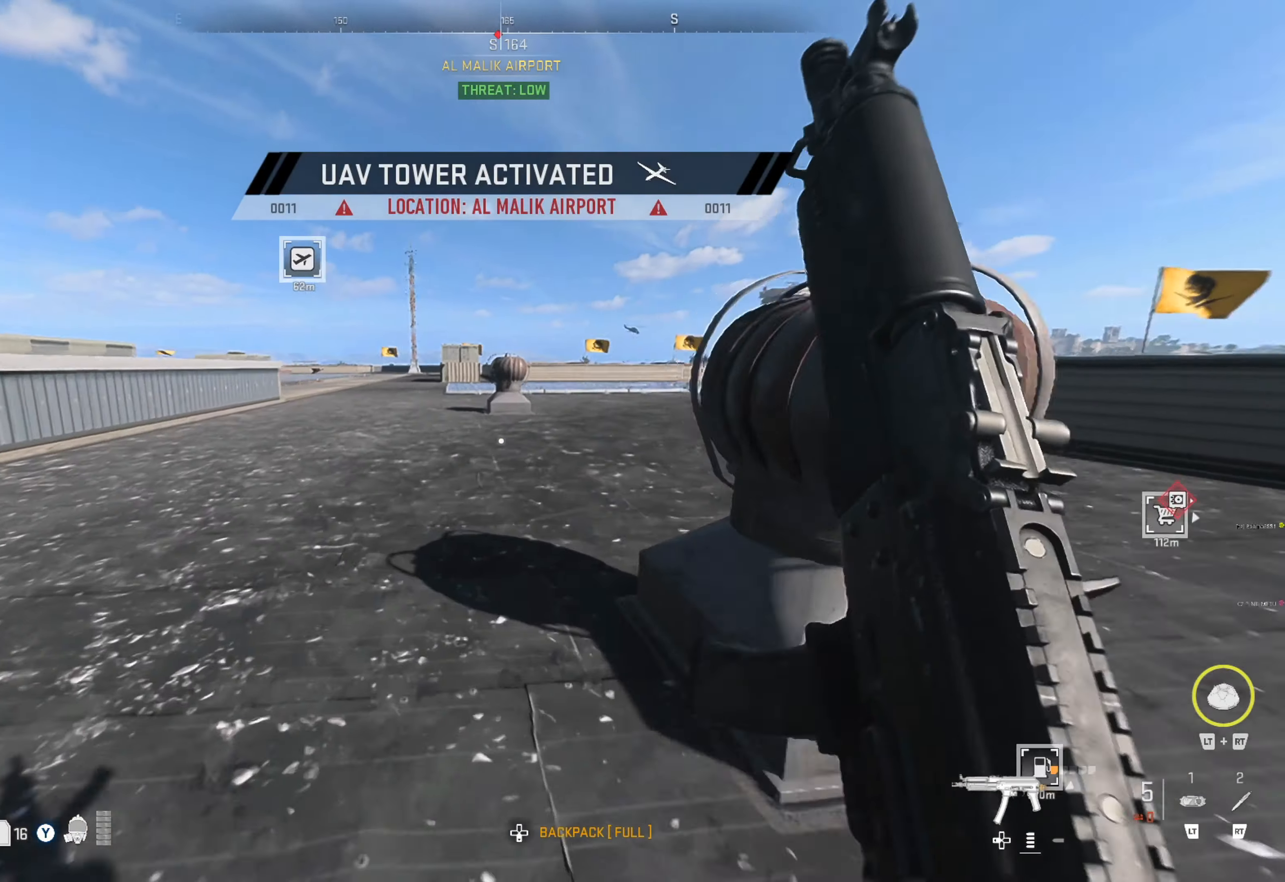
{"buttons": [], "left_stick": "up", "right_stick": "center", "events": [[66, "L3", "up"], [150, "right_stick", "center"], [383, "right_stick", "up-right"], [500, "right_stick", "center"]]}
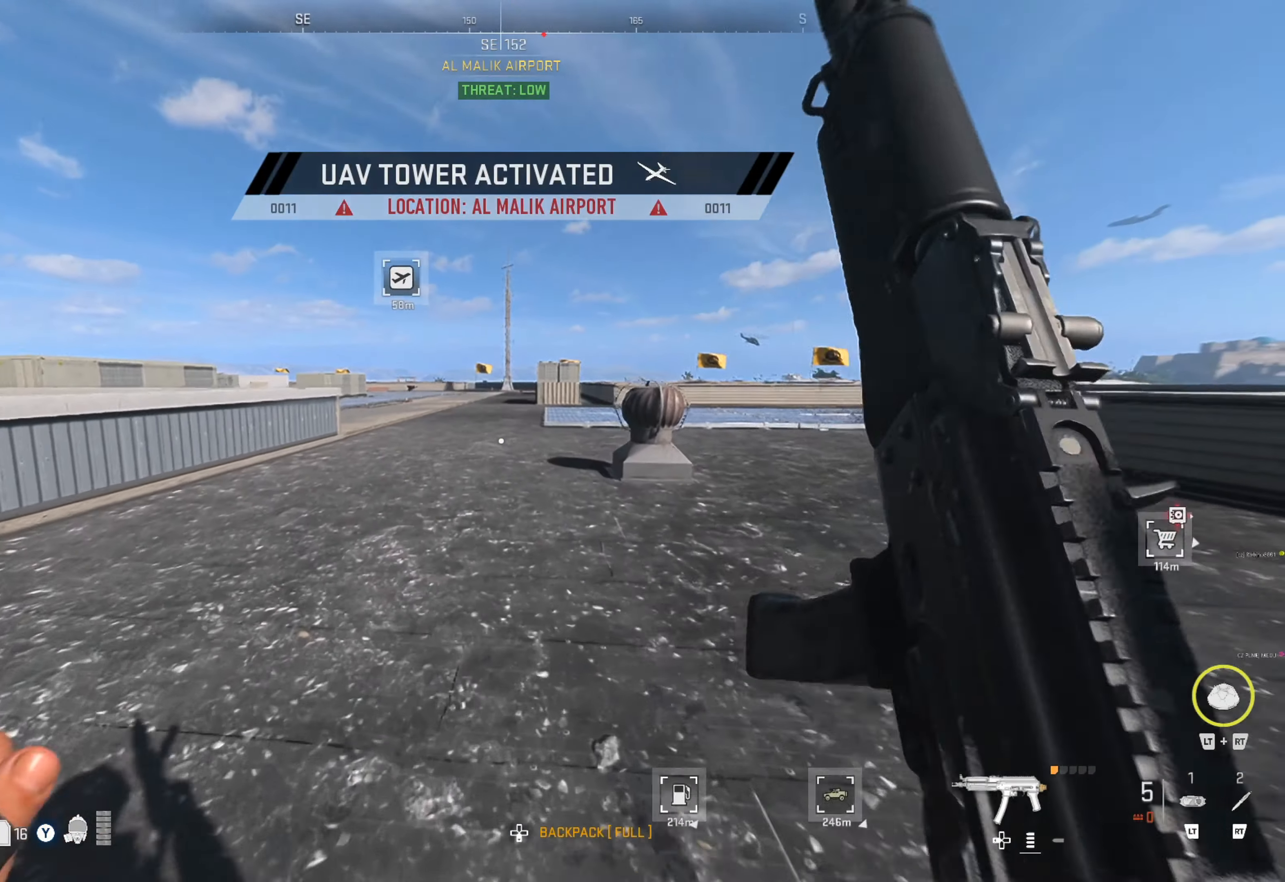
{"buttons": [], "left_stick": "up", "right_stick": "center", "events": []}
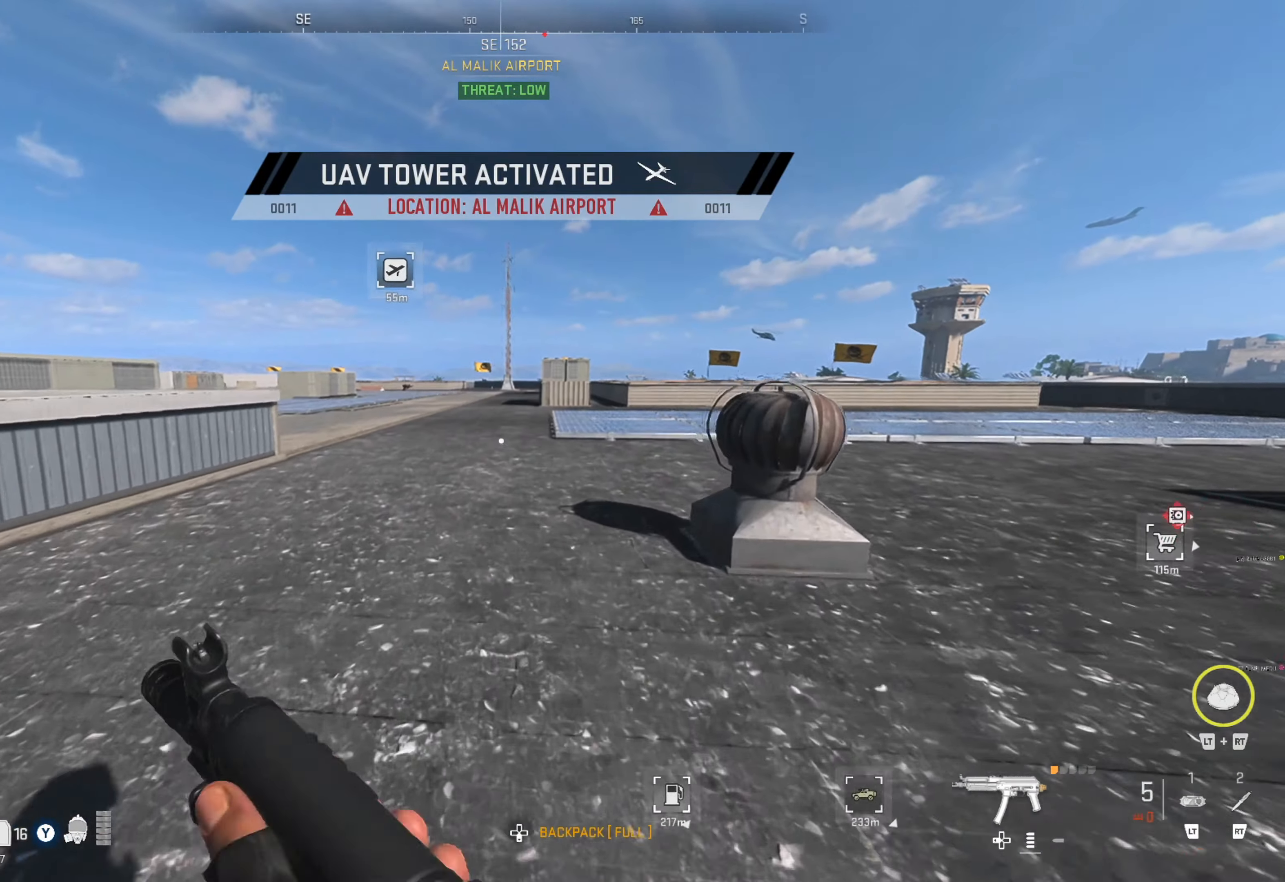
{"buttons": [], "left_stick": "up", "right_stick": "center", "events": [[300, "right_stick", "left"], [350, "right_stick", "up-left"], [500, "right_stick", "center"]]}
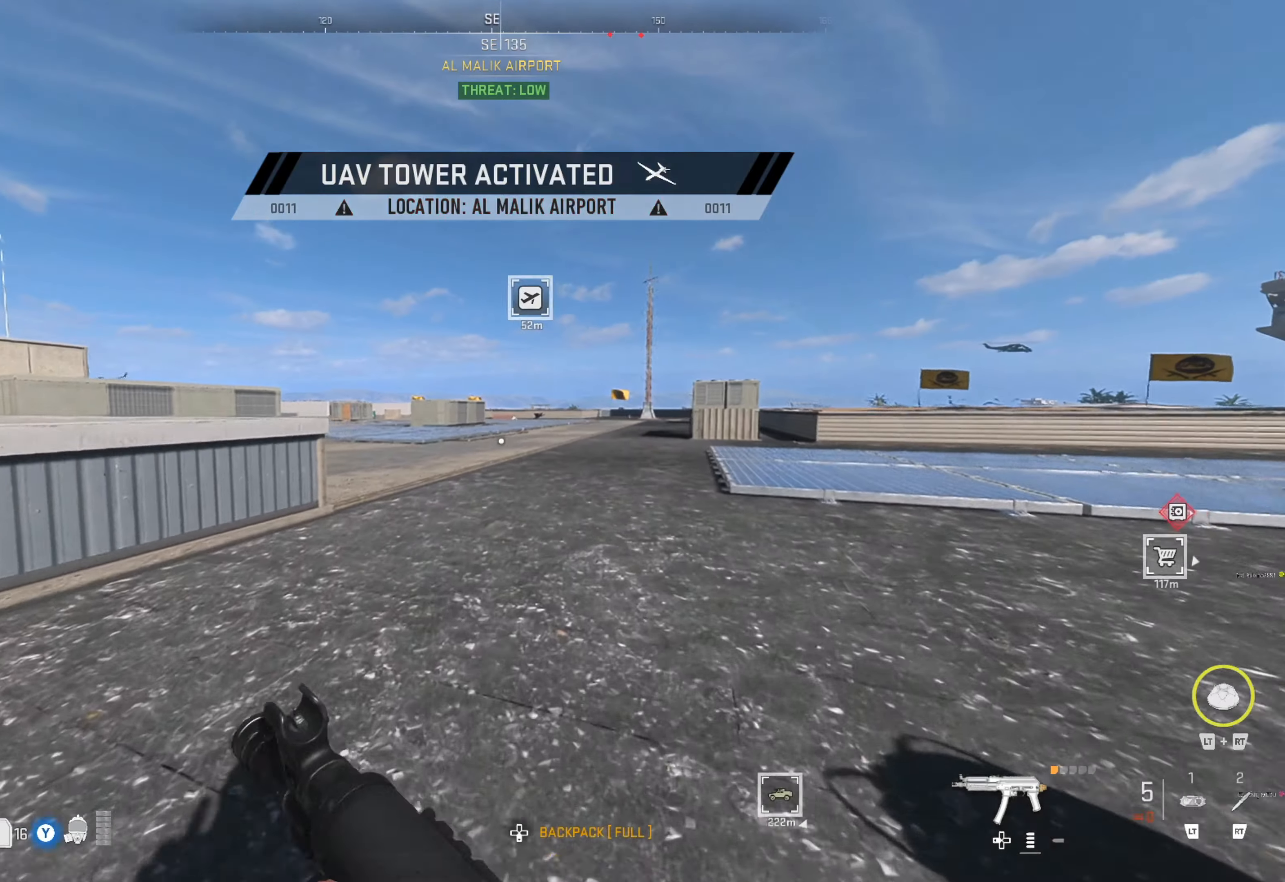
{"buttons": [], "left_stick": "up", "right_stick": "center", "events": [[283, "right_stick", "right"], [433, "right_stick", "center"]]}
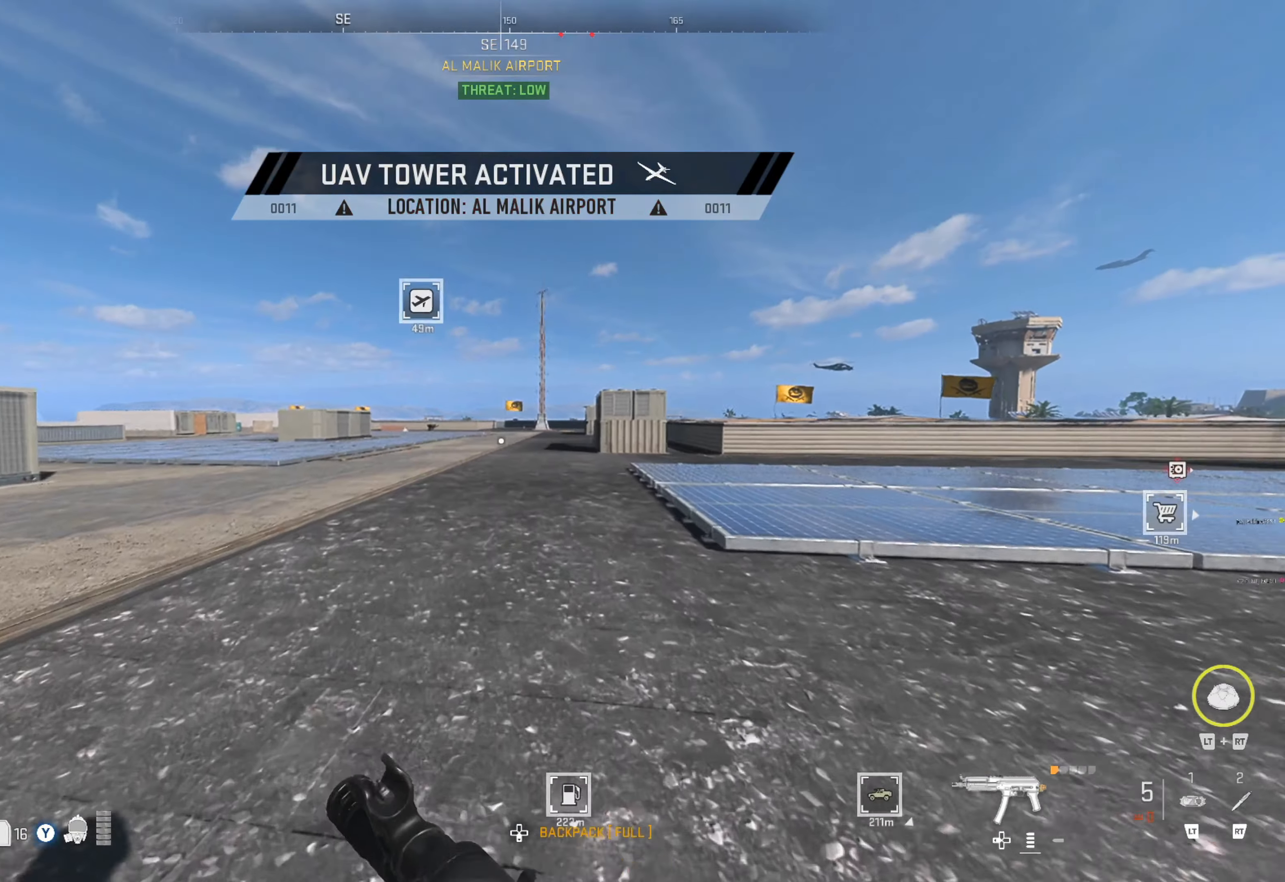
{"buttons": [], "left_stick": "up", "right_stick": "center", "events": []}
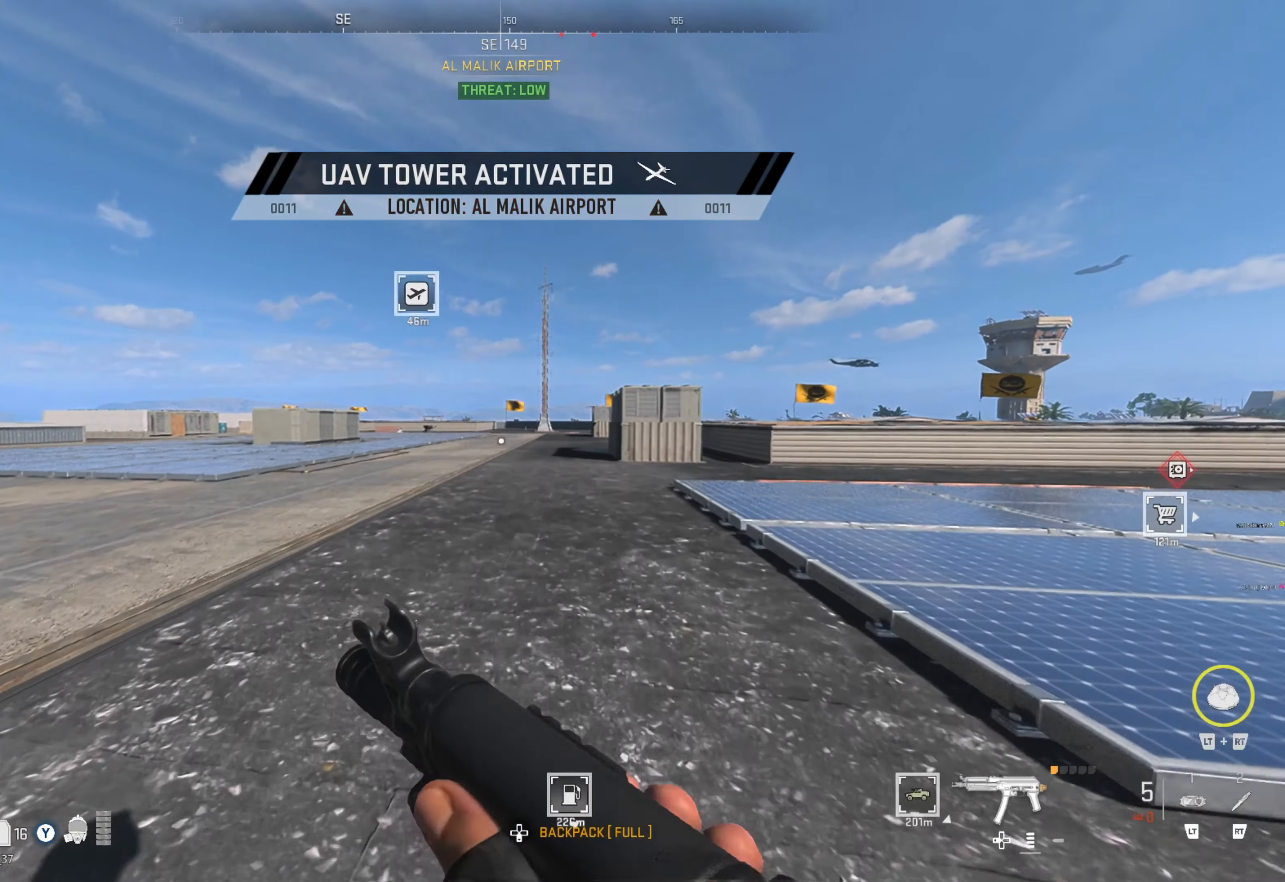
{"buttons": [], "left_stick": "up", "right_stick": "center", "events": []}
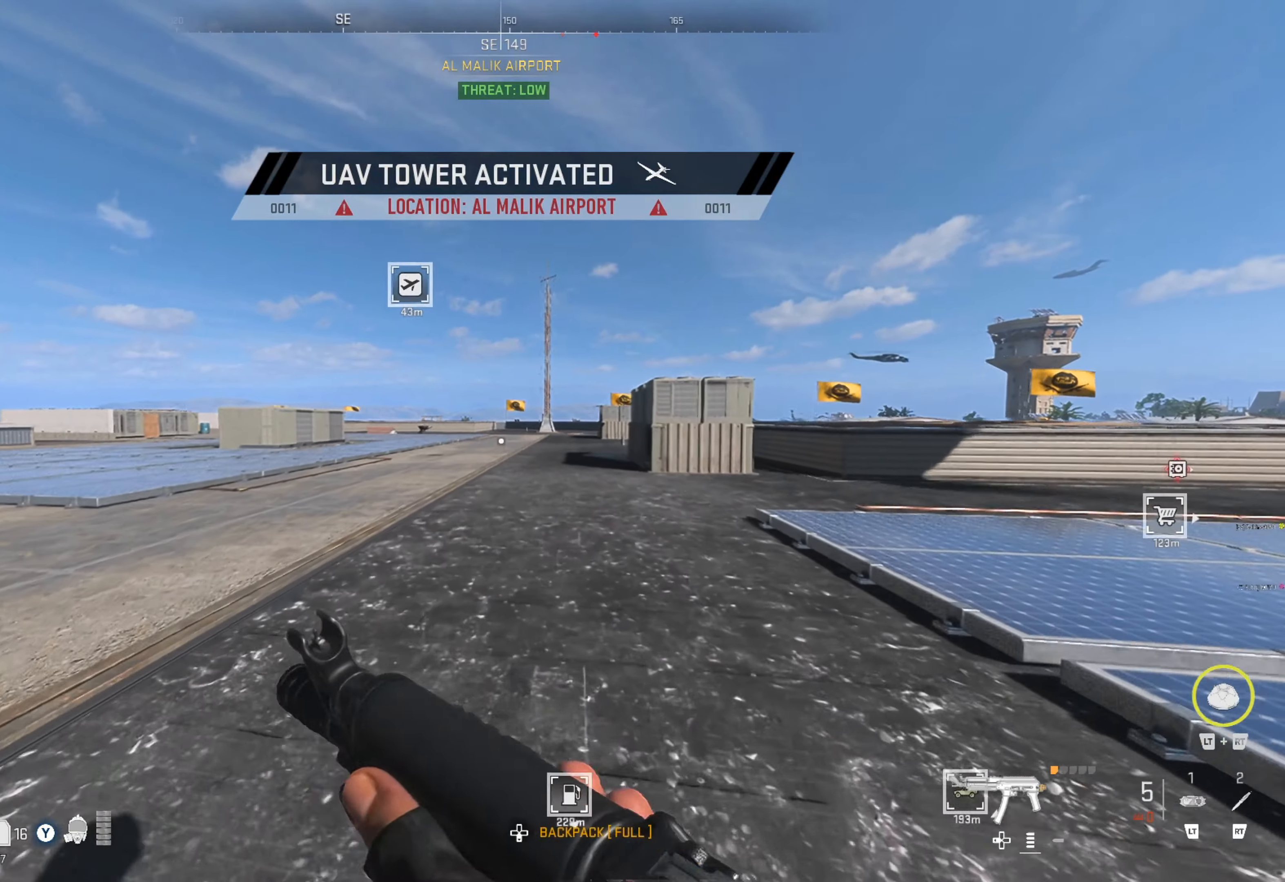
{"buttons": [], "left_stick": "up", "right_stick": "center", "events": []}
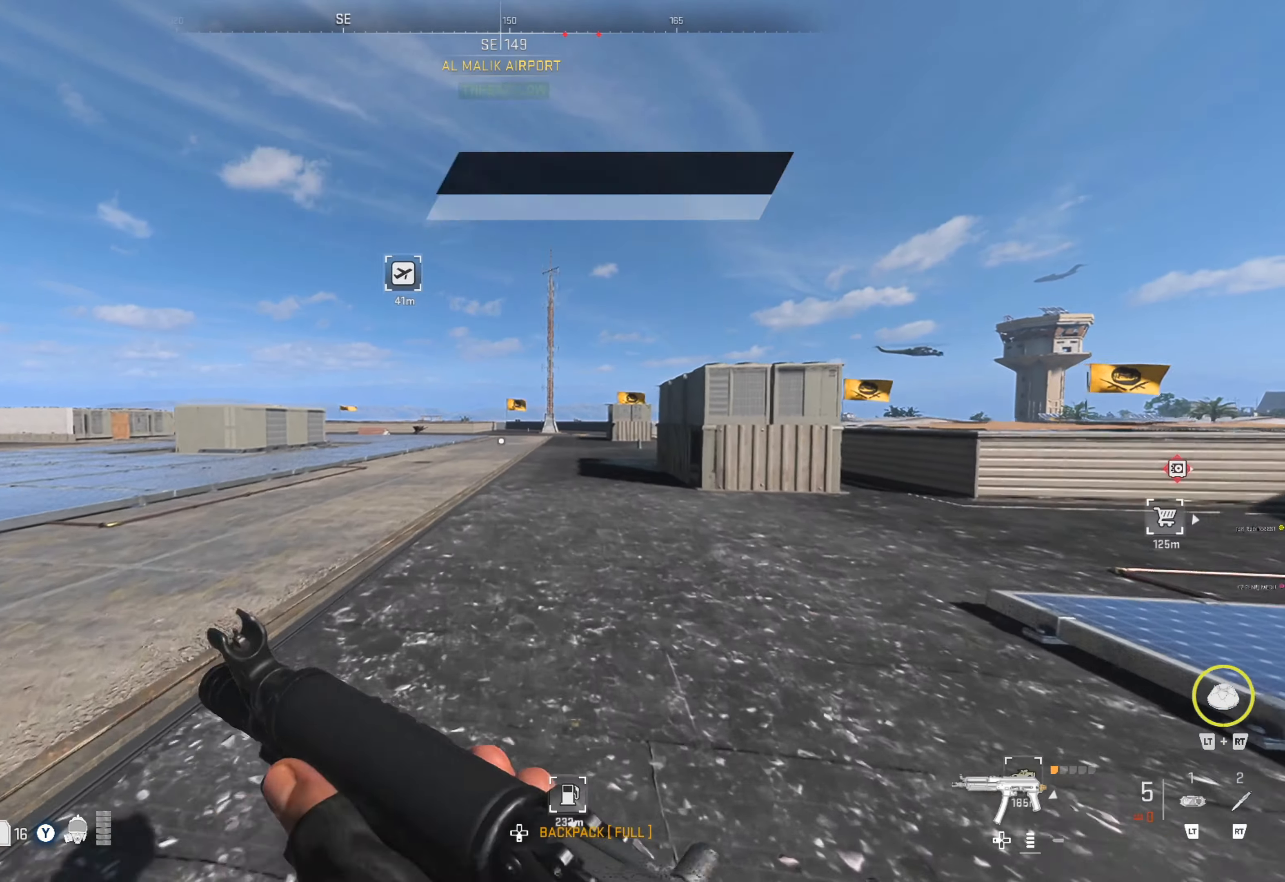
{"buttons": [], "left_stick": "up", "right_stick": "center", "events": []}
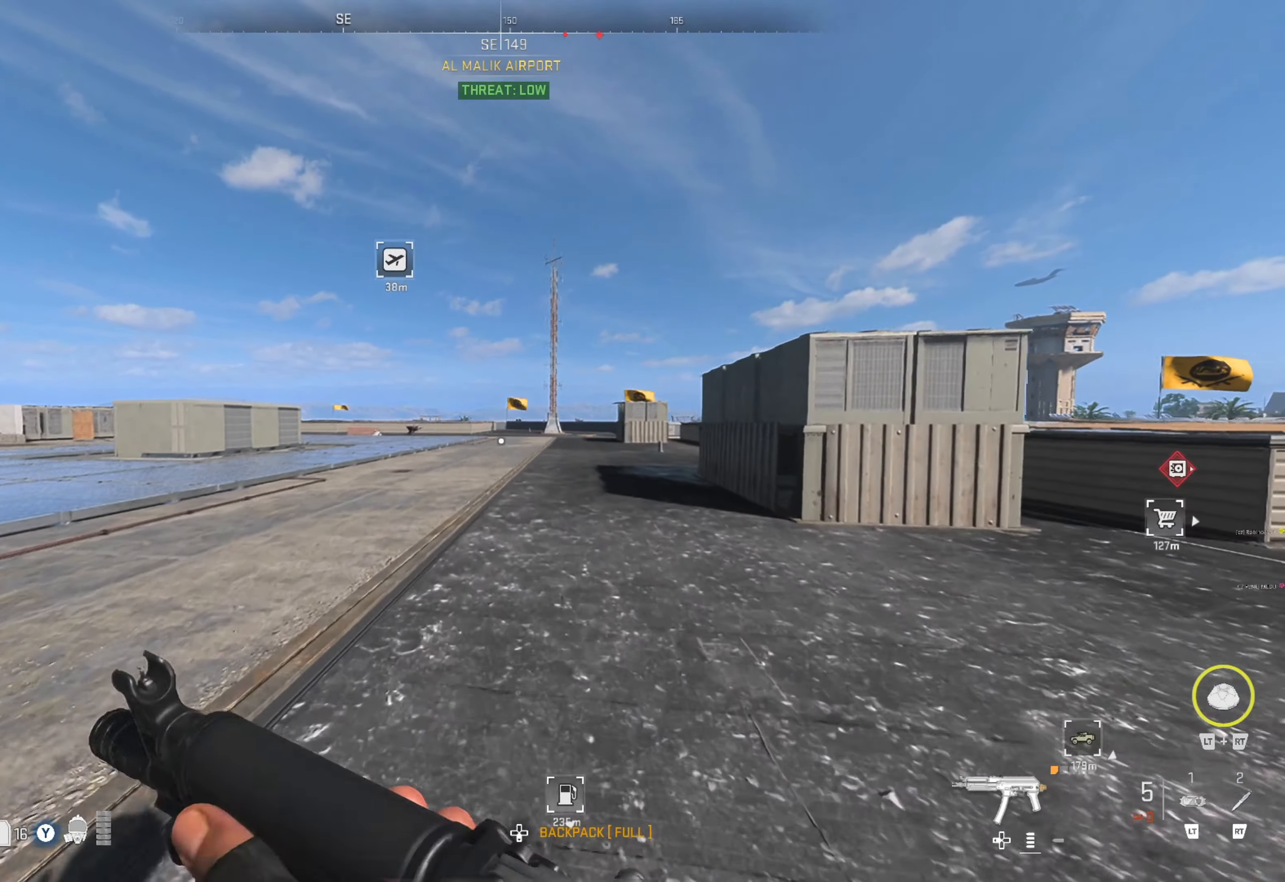
{"buttons": [], "left_stick": "up", "right_stick": "right", "events": [[150, "right_stick", "right"], [233, "right_stick", "center"], [483, "right_stick", "right"]]}
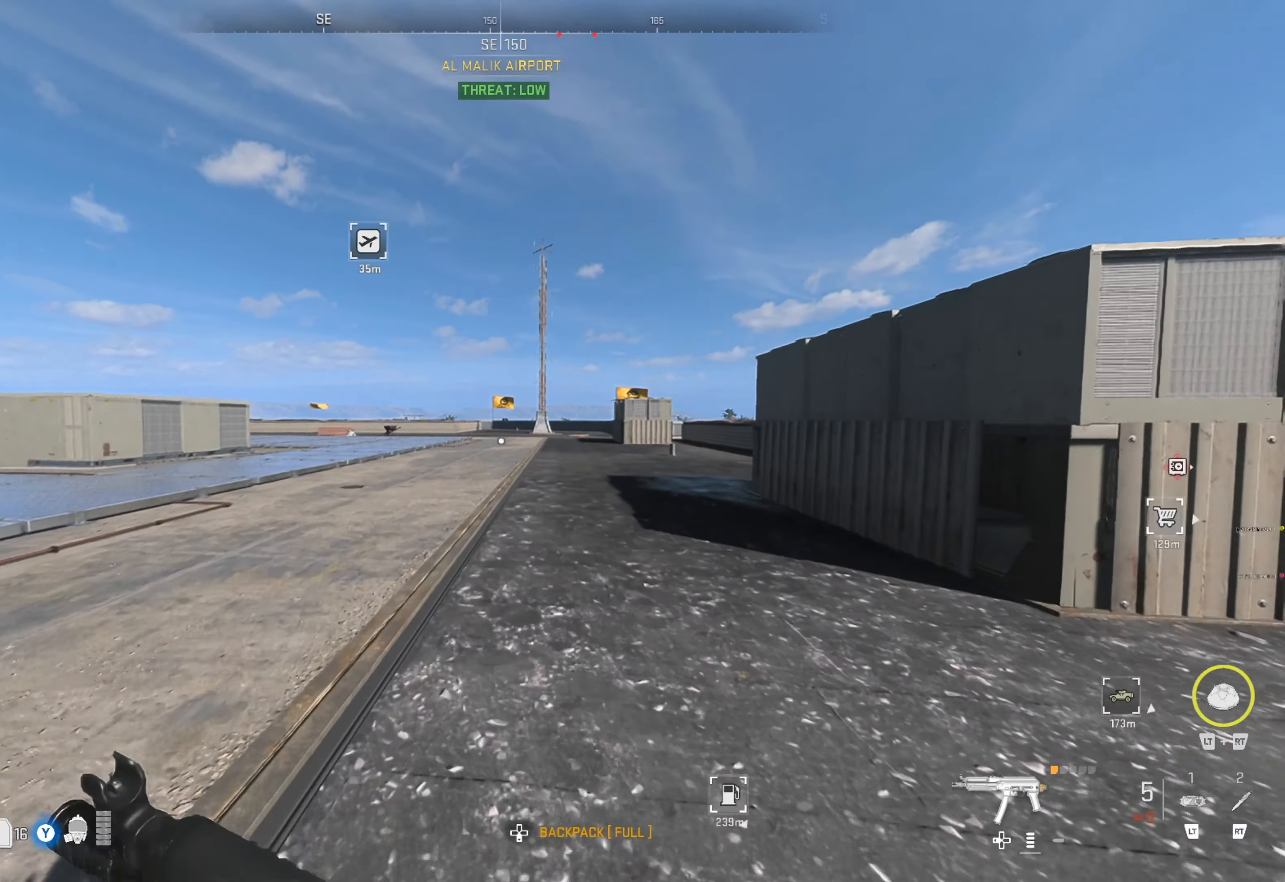
{"buttons": [], "left_stick": "up", "right_stick": "center", "events": [[150, "right_stick", "center"]]}
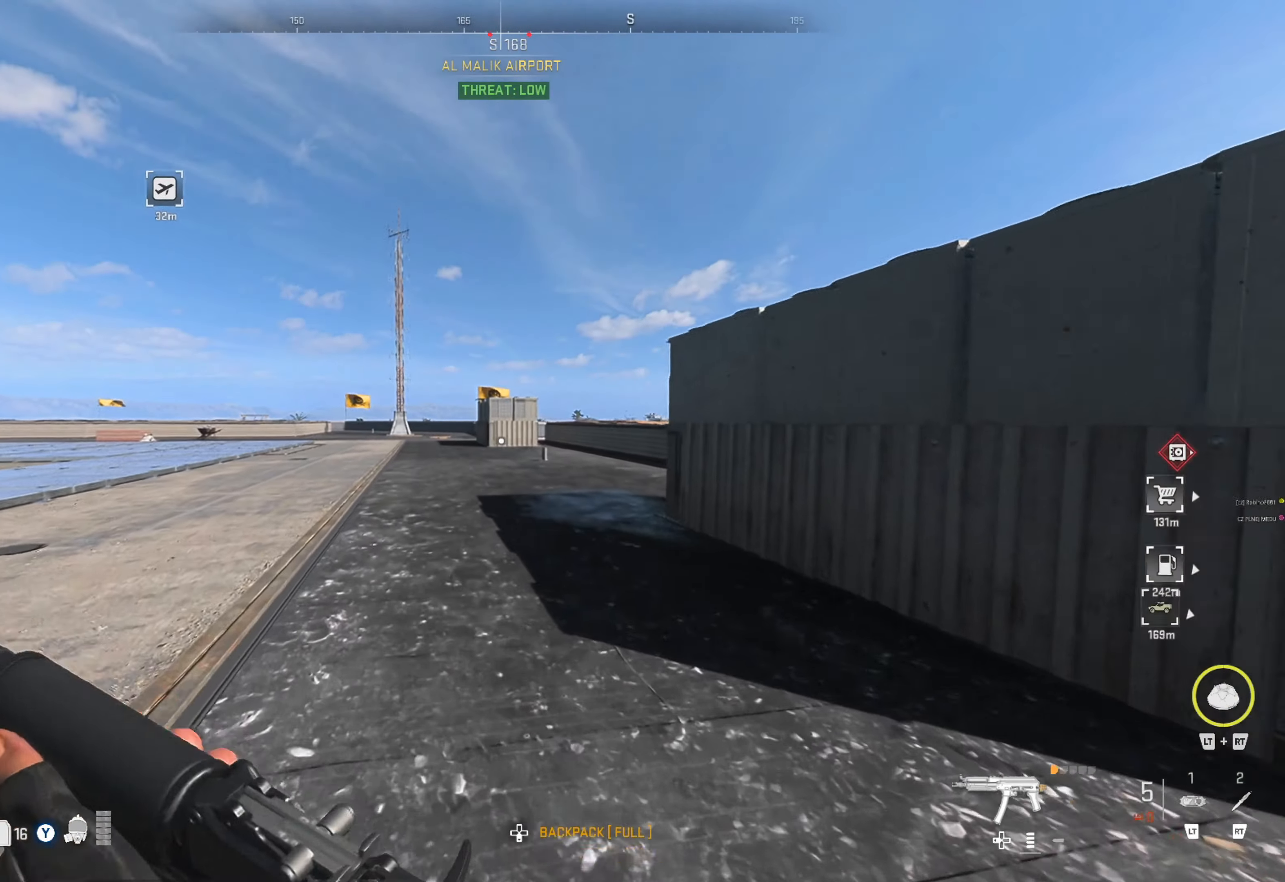
{"buttons": [], "left_stick": "up", "right_stick": "center", "events": [[333, "right_stick", "right"], [483, "right_stick", "center"]]}
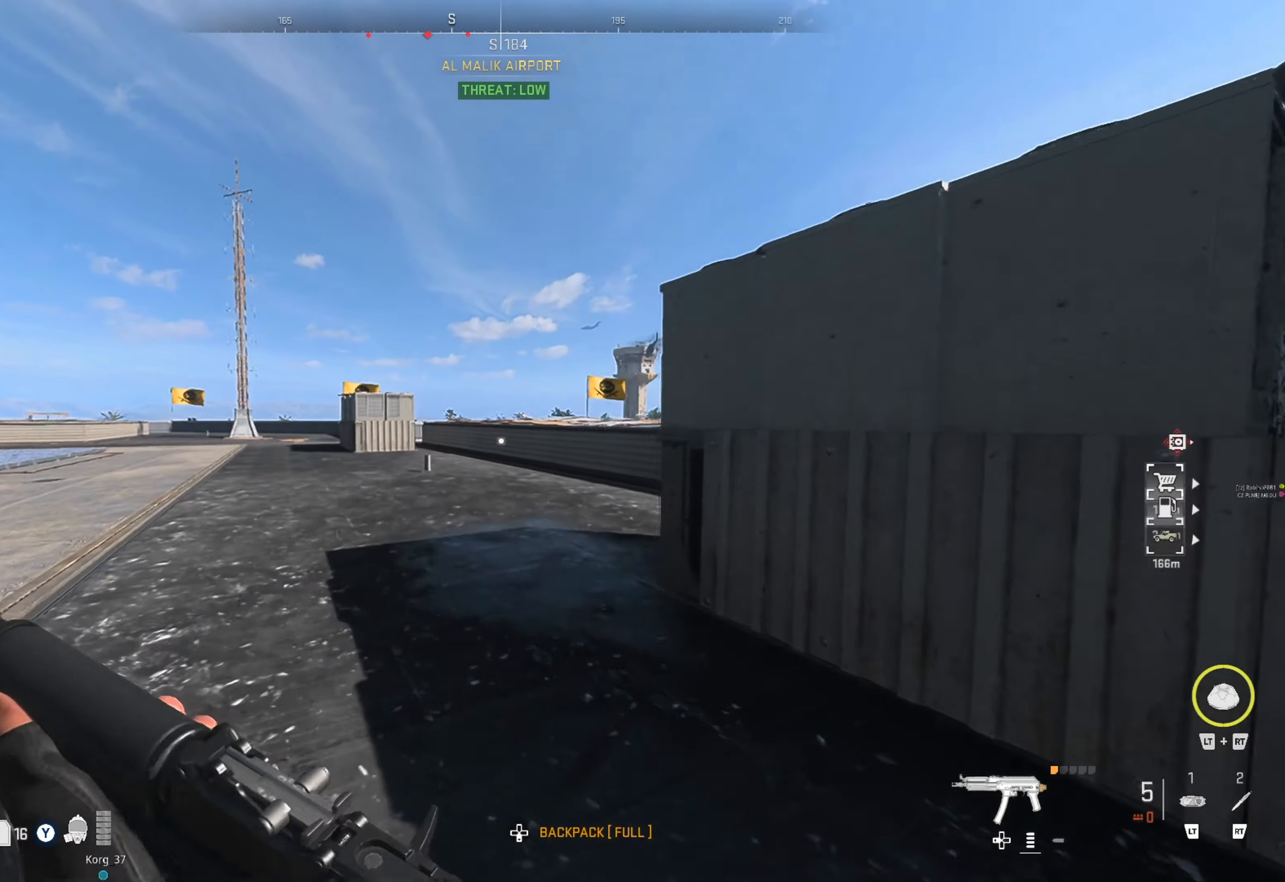
{"buttons": [], "left_stick": "up", "right_stick": "center", "events": [[133, "right_stick", "right"], [217, "right_stick", "center"]]}